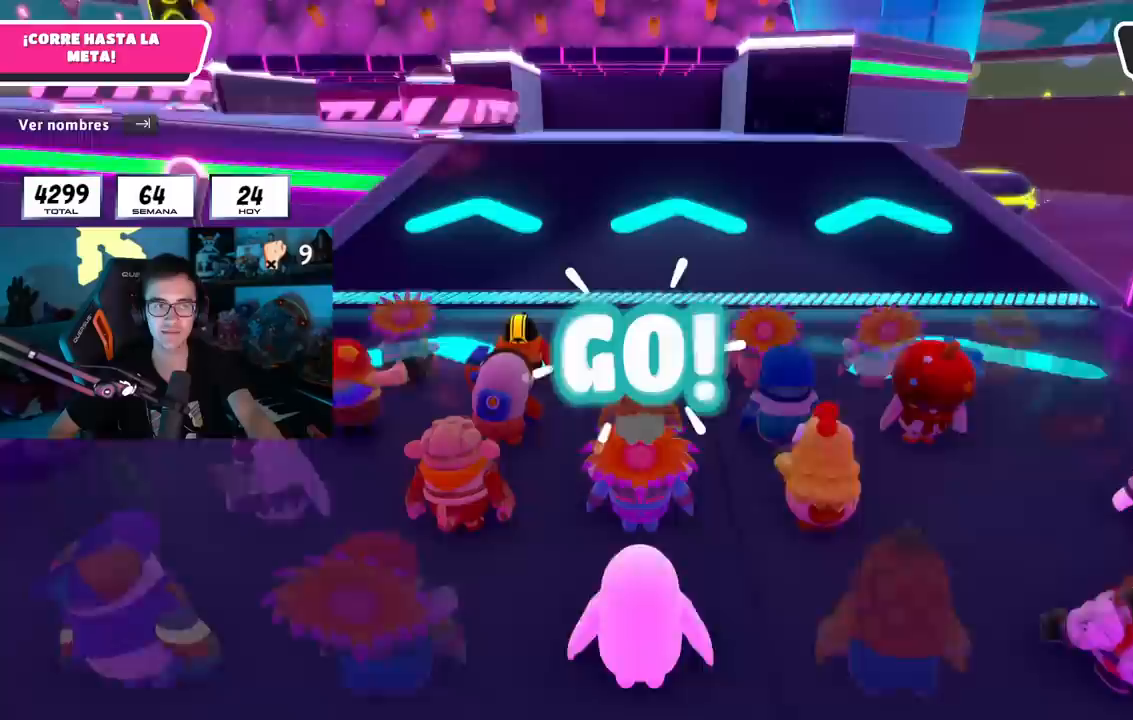
Gameplay with a controller (PlayStation layout); each line is a JSON object with the inputs held at the frame after it. "events" lists button and stick changes between this image and that frame as [ms after this image, input, new state], when the widget could be followed in between. Not read: R3.
{"buttons": [], "left_stick": "up", "right_stick": "center", "events": [[83, "left_stick", "up"]]}
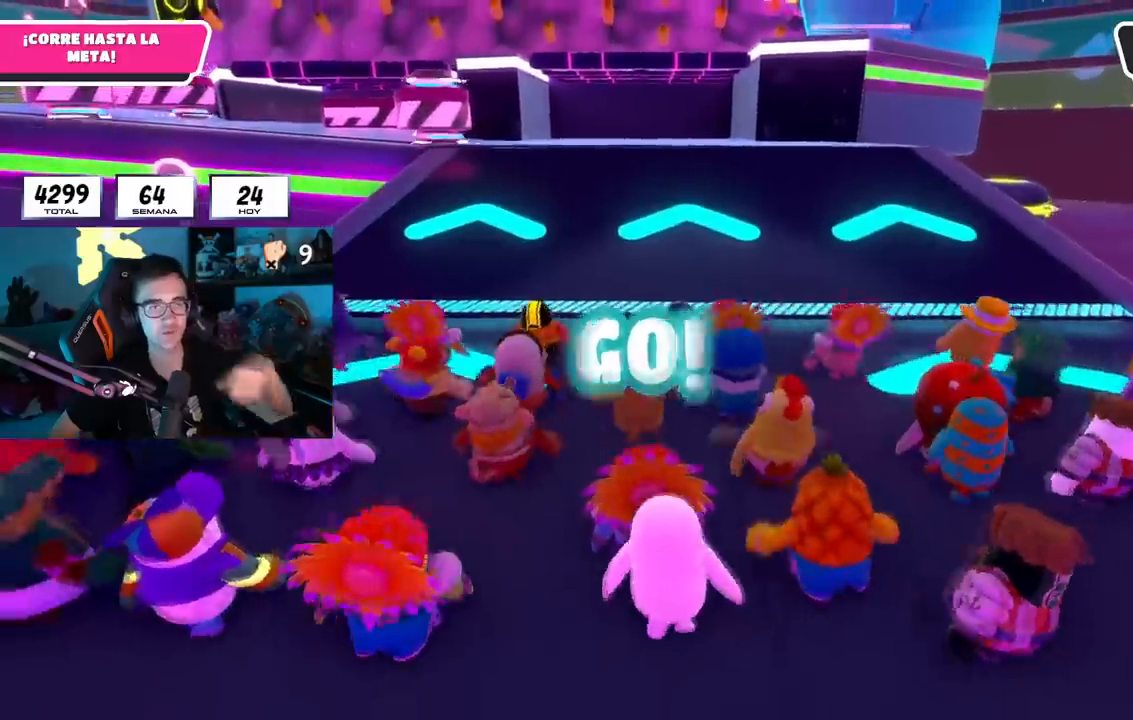
{"buttons": [], "left_stick": "up", "right_stick": "center", "events": []}
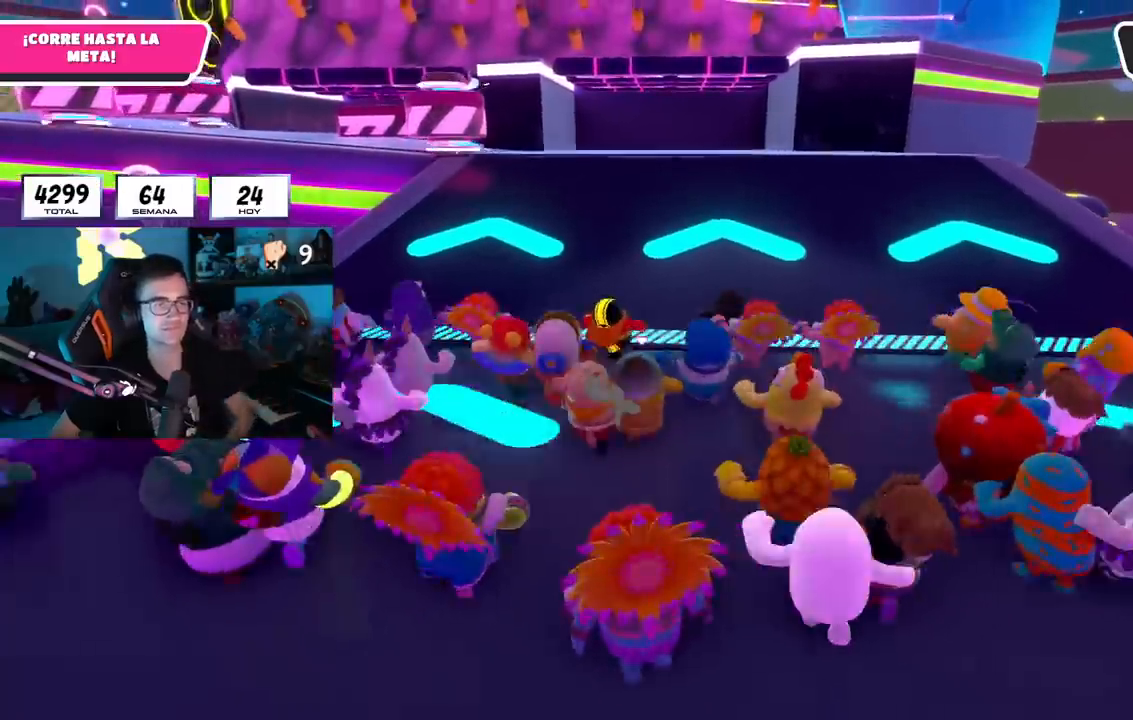
{"buttons": [], "left_stick": "up", "right_stick": "center", "events": []}
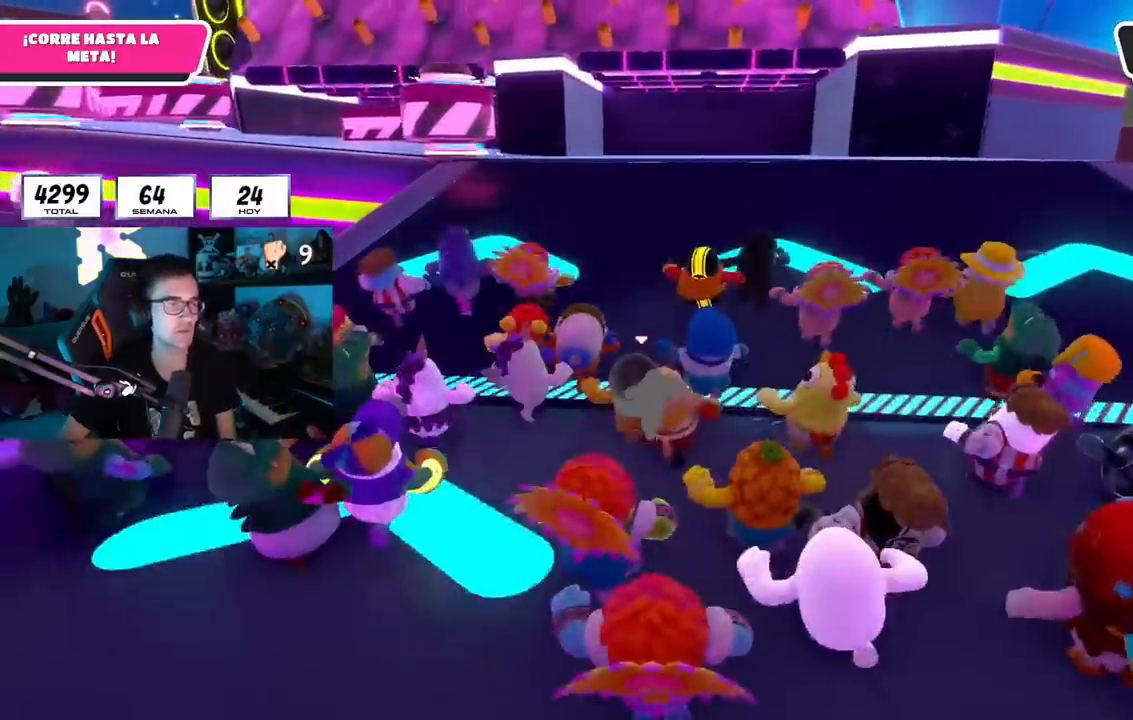
{"buttons": [], "left_stick": "up", "right_stick": "center", "events": []}
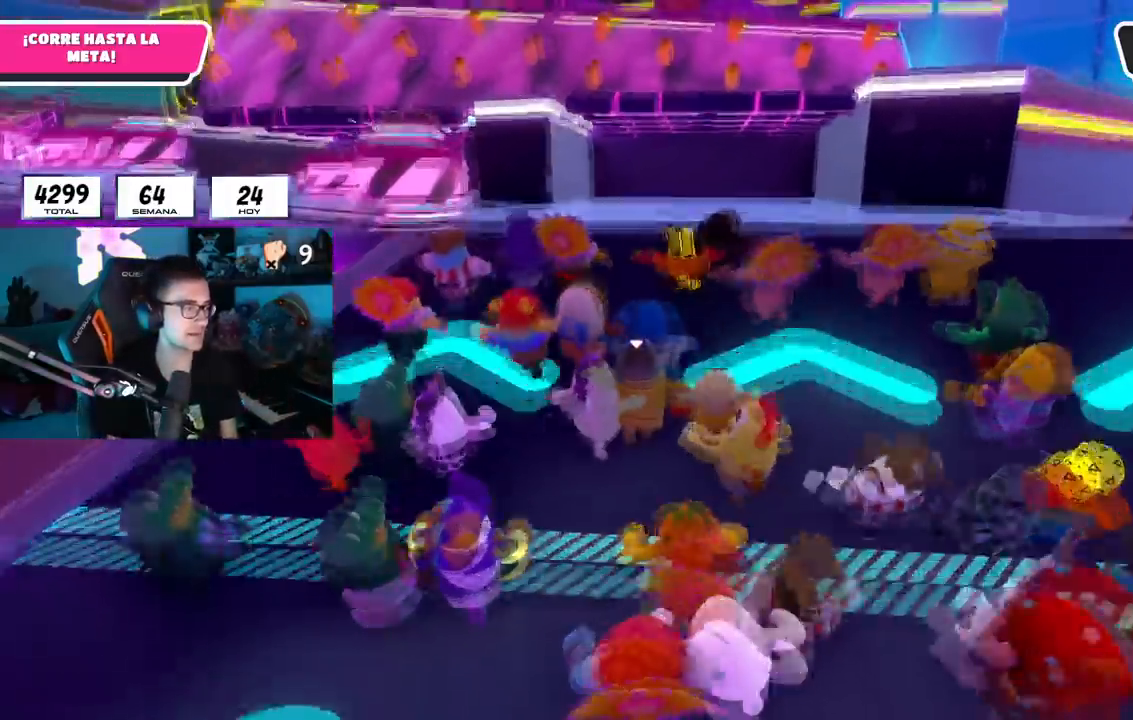
{"buttons": [], "left_stick": "up", "right_stick": "down-left", "events": [[200, "right_stick", "down"], [400, "right_stick", "center"], [500, "right_stick", "down-left"]]}
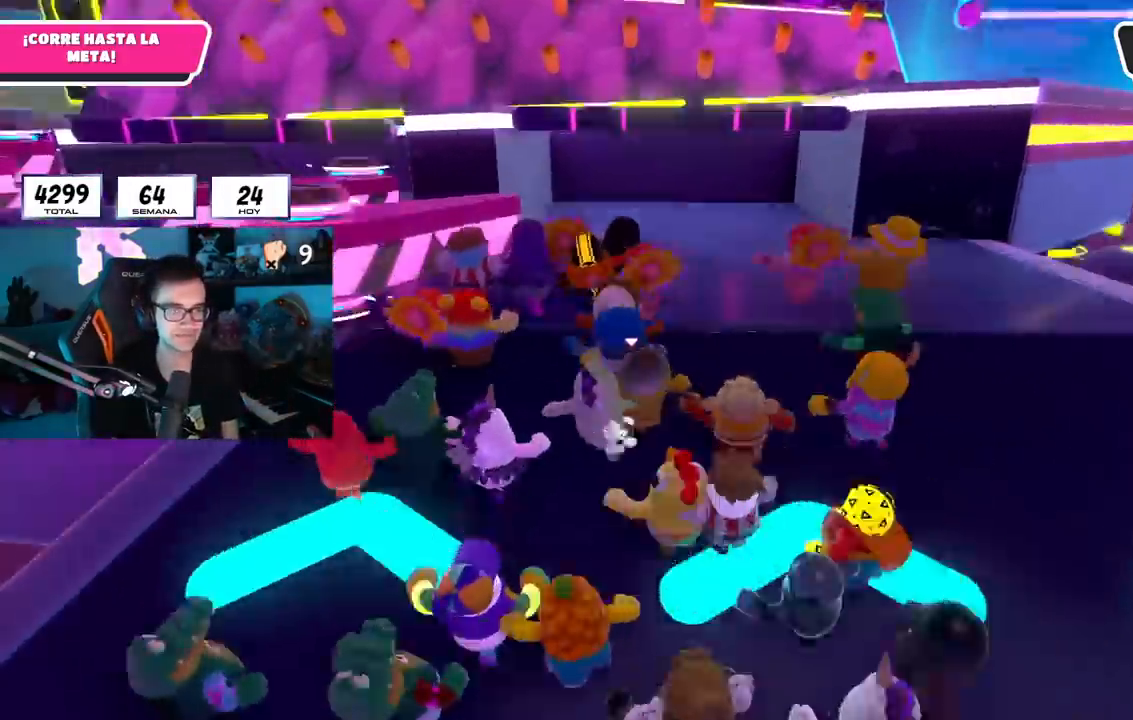
{"buttons": [], "left_stick": "up", "right_stick": "center", "events": [[167, "right_stick", "center"]]}
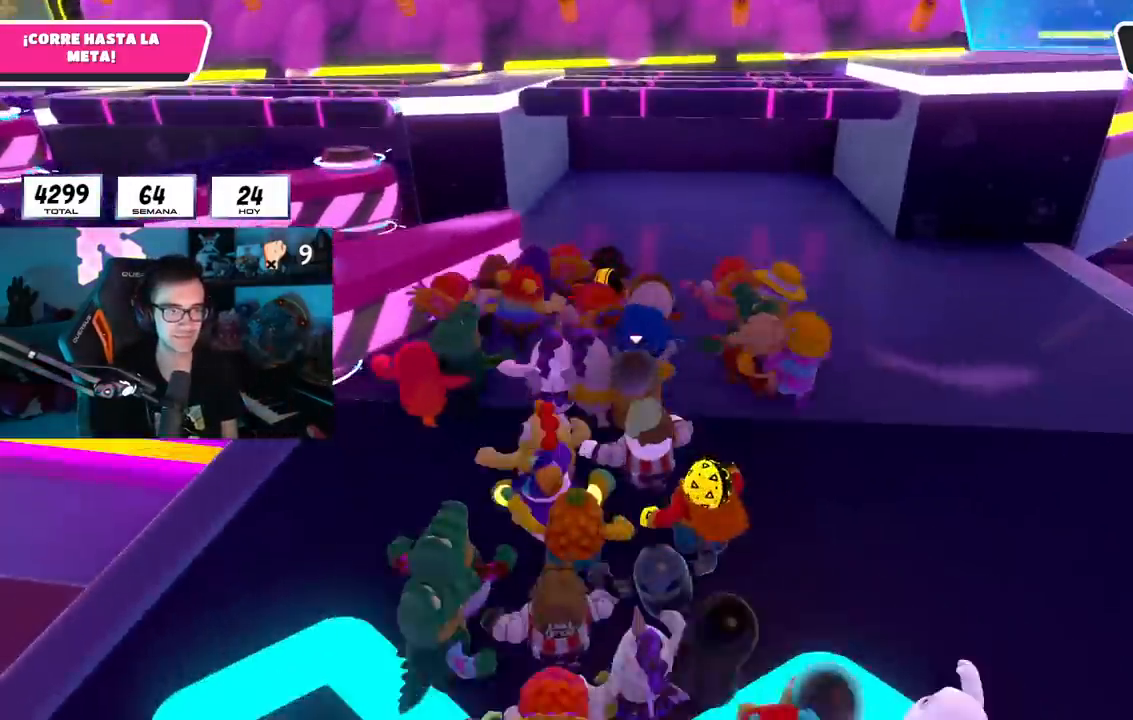
{"buttons": [], "left_stick": "up", "right_stick": "down-left", "events": [[200, "right_stick", "down-left"]]}
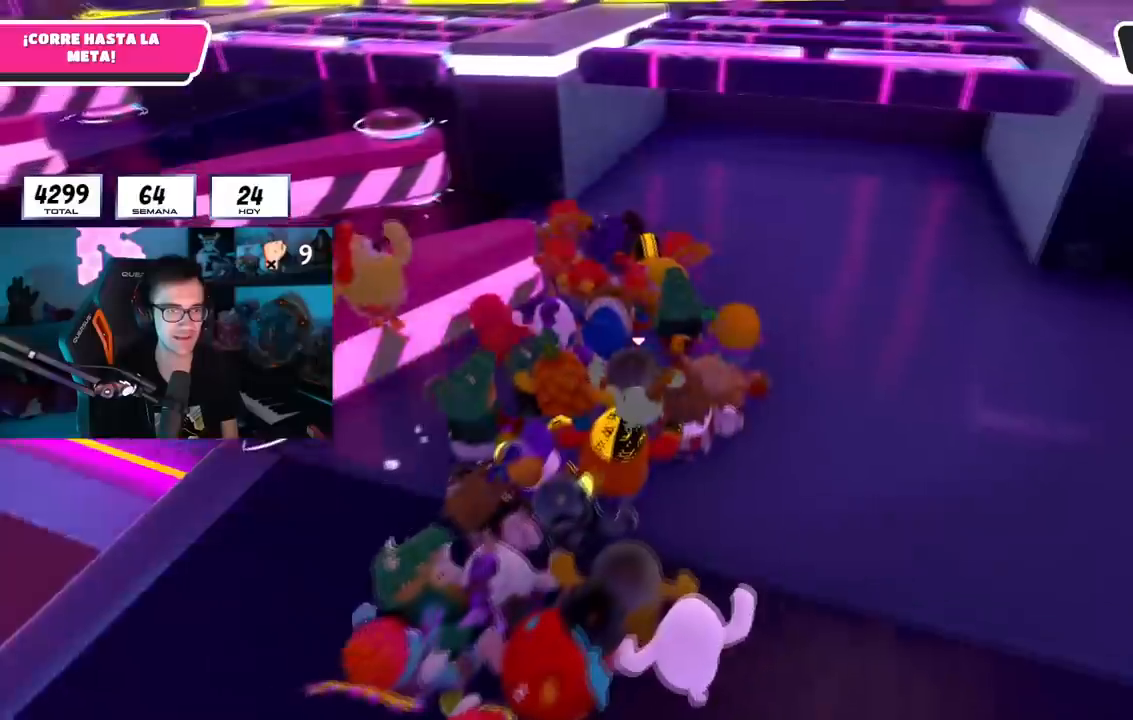
{"buttons": [], "left_stick": "up", "right_stick": "left", "events": [[67, "right_stick", "center"], [367, "right_stick", "left"]]}
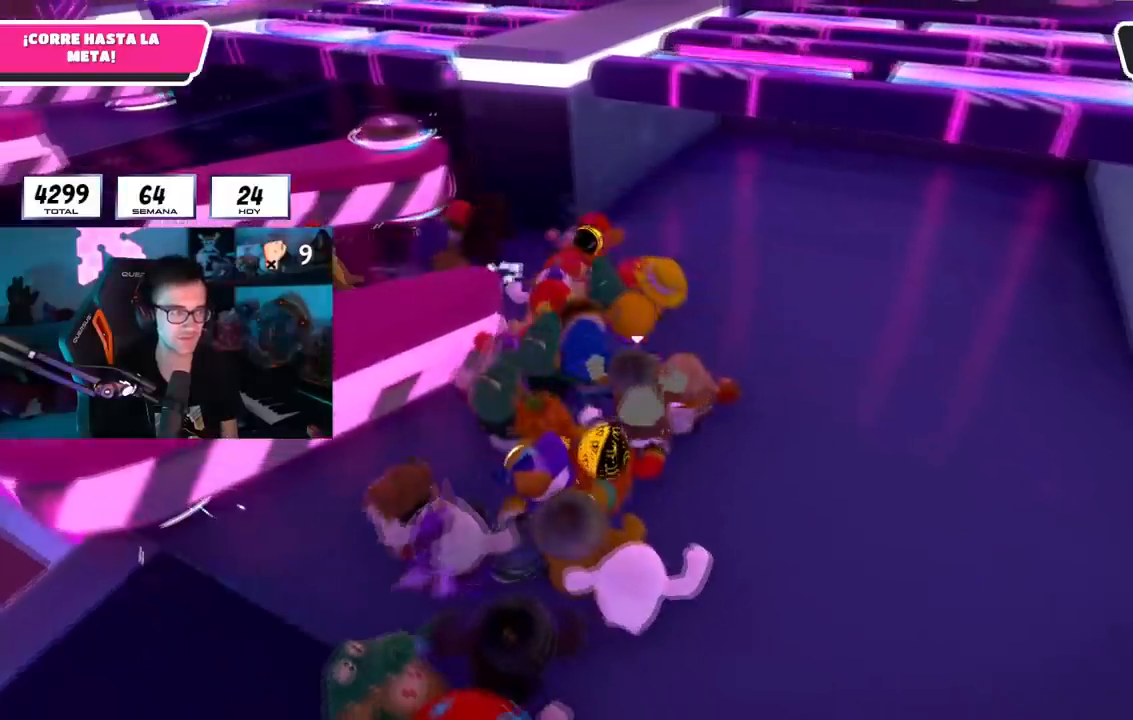
{"buttons": ["L2"], "left_stick": "up", "right_stick": "left", "events": [[100, "right_stick", "center"], [284, "right_stick", "left"], [417, "L2", "down"]]}
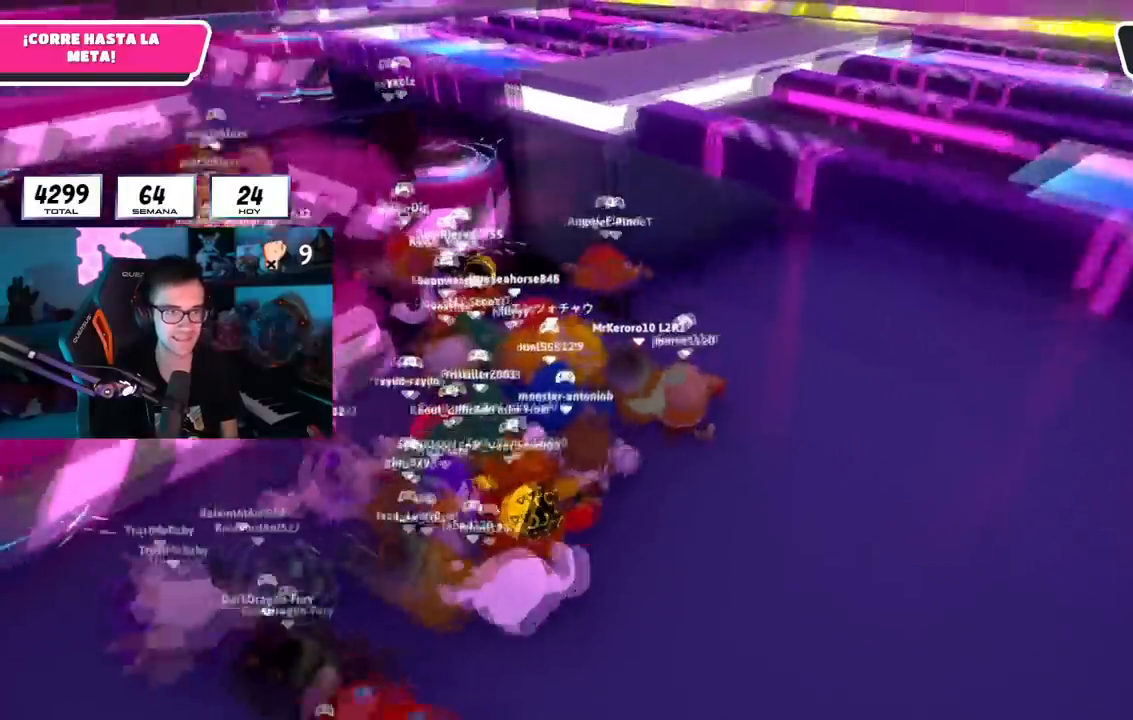
{"buttons": ["L2"], "left_stick": "up-left", "right_stick": "center", "events": [[84, "L2", "up"], [101, "right_stick", "center"], [284, "L2", "down"], [384, "left_stick", "up-left"]]}
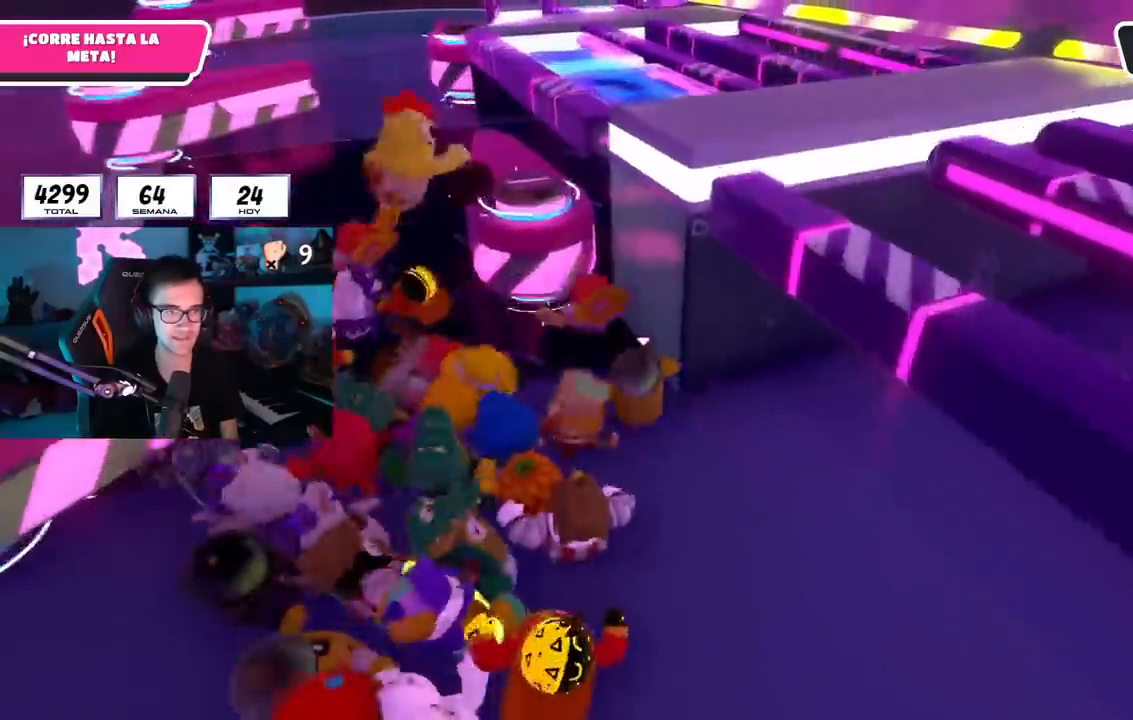
{"buttons": [], "left_stick": "up-left", "right_stick": "center", "events": [[33, "L2", "up"], [50, "CROSS", "down"], [250, "SQUARE", "down"], [317, "CROSS", "up"], [500, "SQUARE", "up"]]}
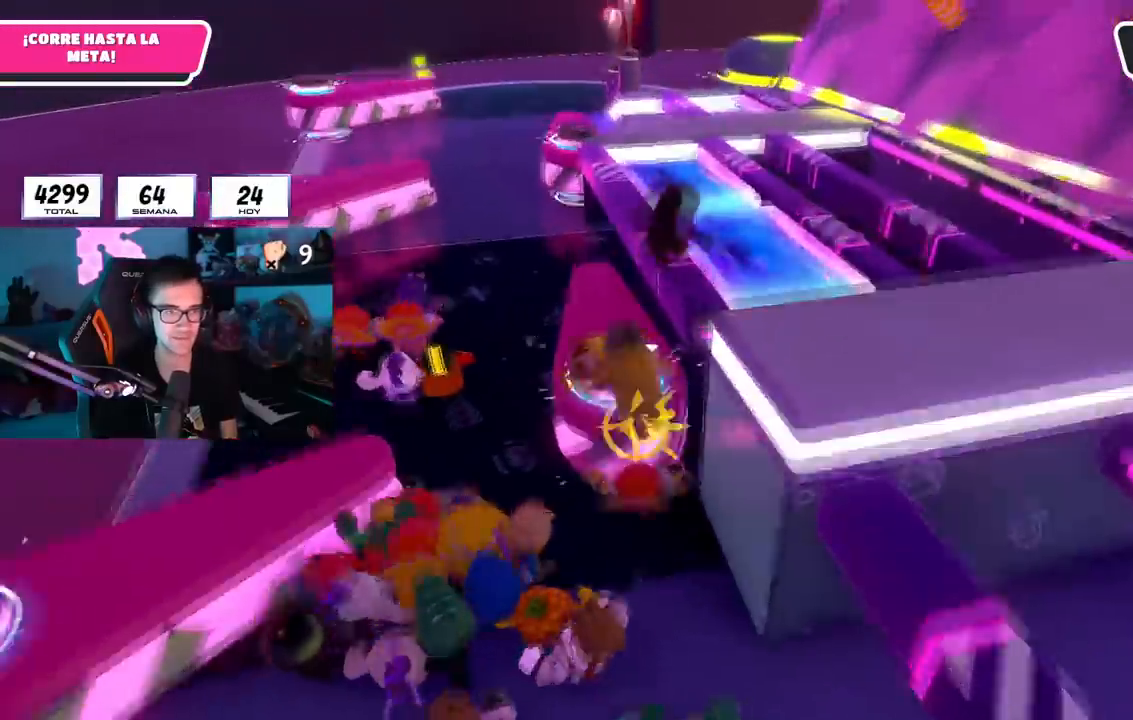
{"buttons": [], "left_stick": "center", "right_stick": "center"}
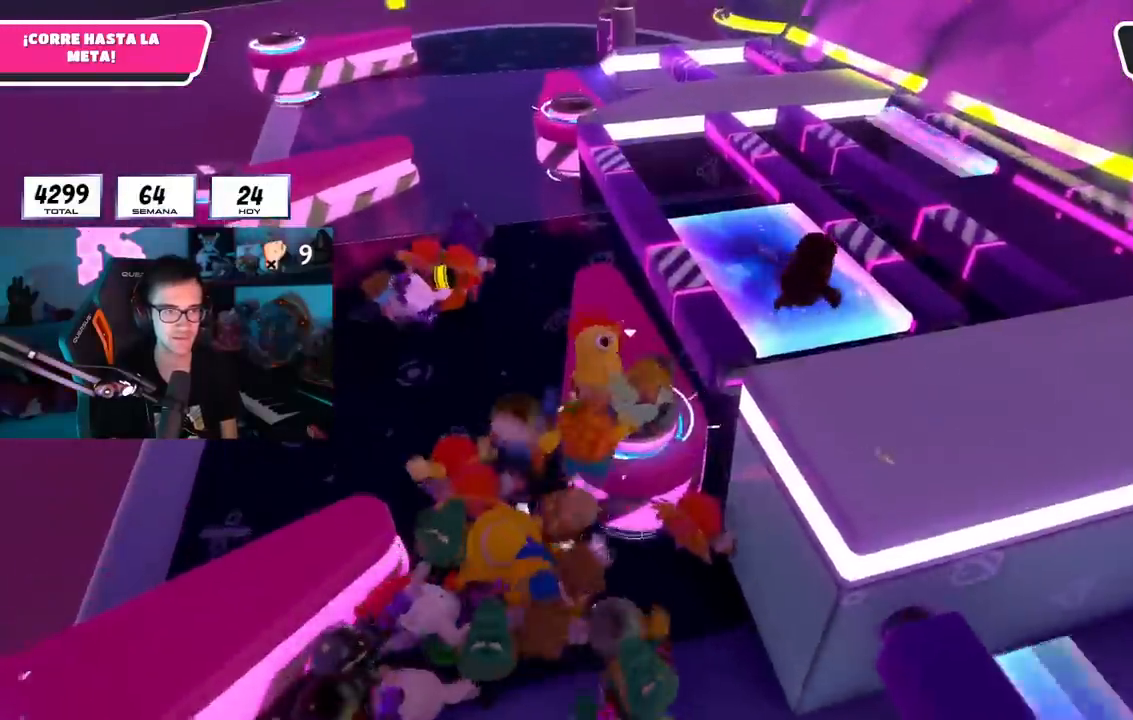
{"buttons": [], "left_stick": "left", "right_stick": "center", "events": [[83, "left_stick", "up-right"], [117, "CROSS", "down"], [267, "CROSS", "up"], [334, "left_stick", "left"]]}
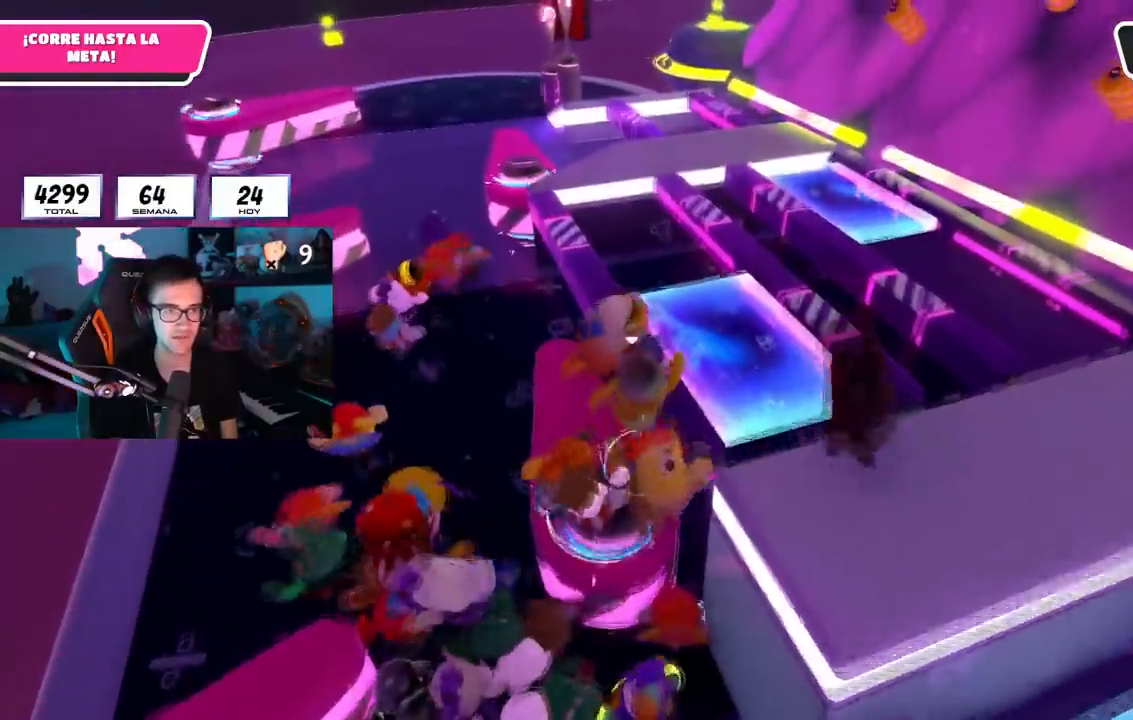
{"buttons": [], "left_stick": "down", "right_stick": "center", "events": [[501, "left_stick", "down"]]}
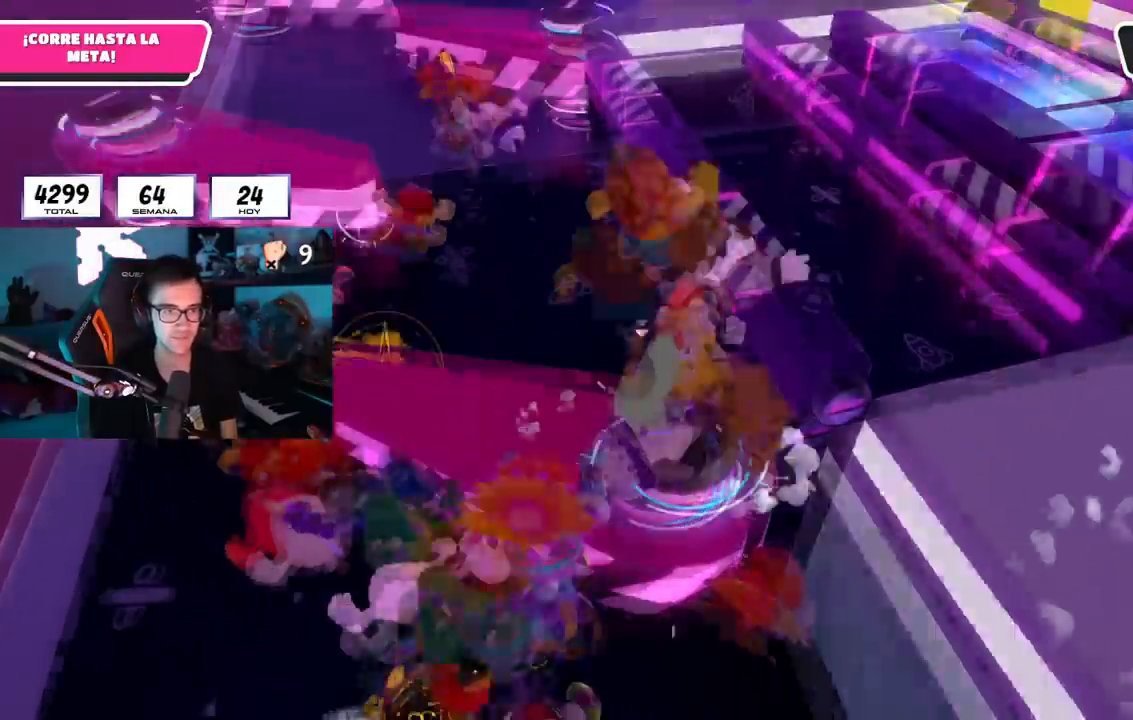
{"buttons": [], "left_stick": "center", "right_stick": "center", "events": [[200, "left_stick", "center"], [267, "left_stick", "up-left"], [484, "left_stick", "center"]]}
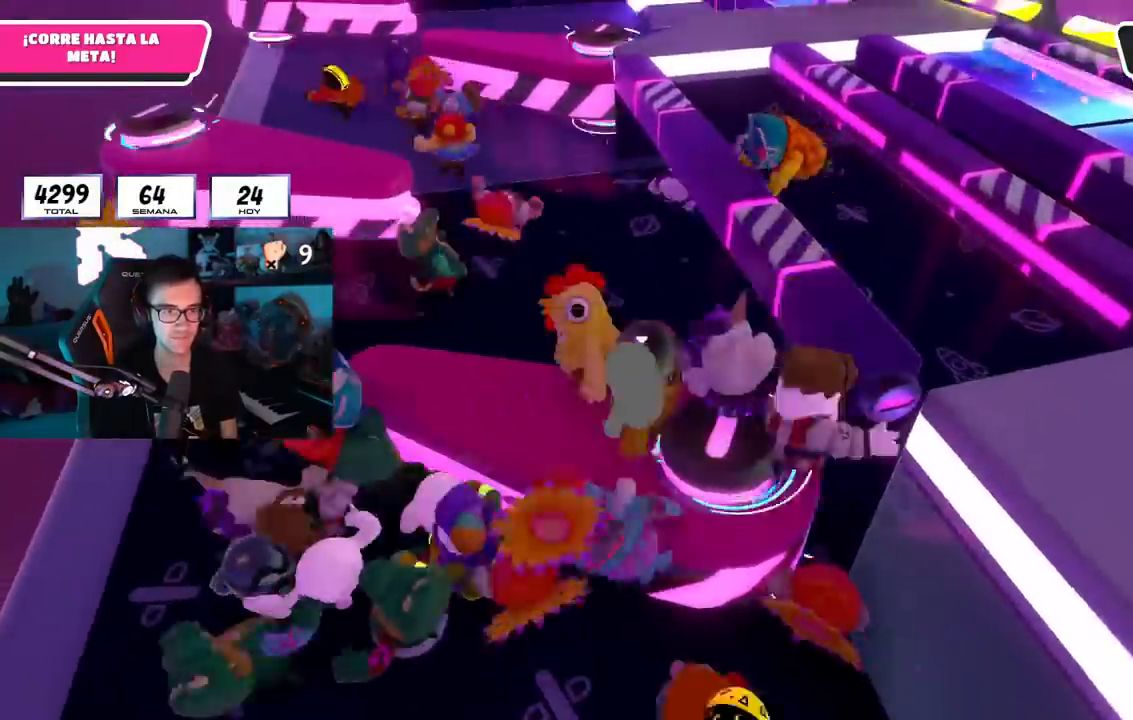
{"buttons": ["SQUARE"], "left_stick": "down", "right_stick": "center", "events": [[117, "CROSS", "down"], [267, "left_stick", "down"], [301, "CROSS", "up"], [367, "SQUARE", "down"]]}
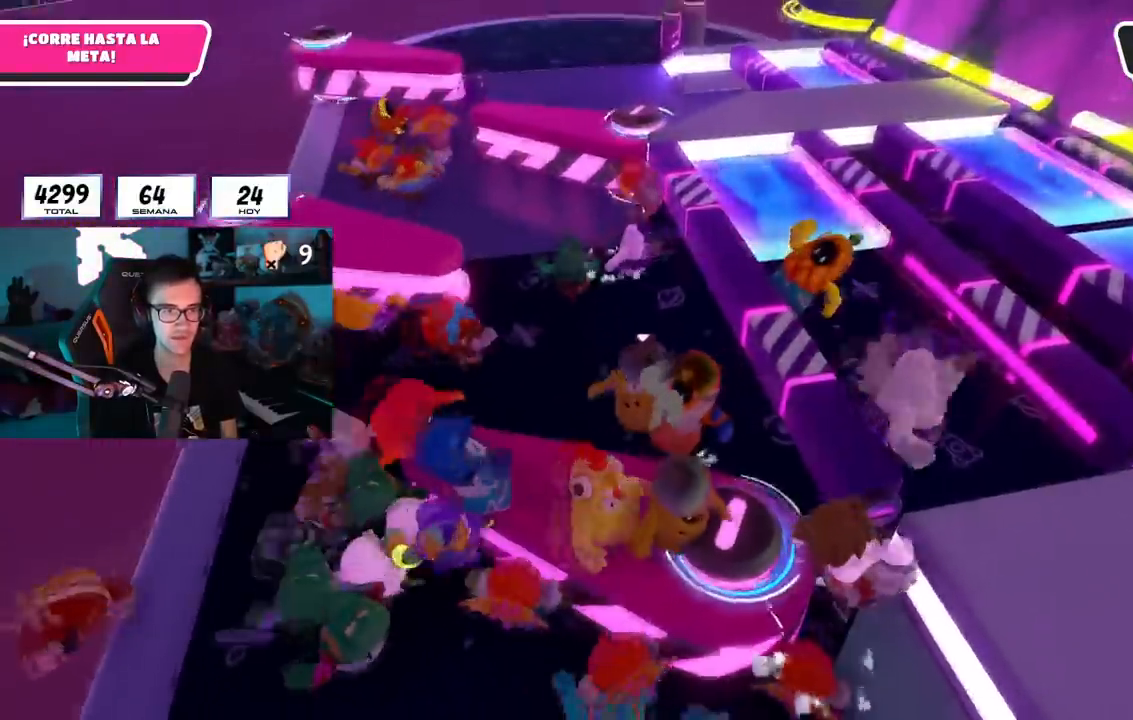
{"buttons": ["L2"], "left_stick": "down-right", "right_stick": "center", "events": [[50, "SQUARE", "up"], [300, "right_stick", "right"], [417, "right_stick", "center"], [467, "L2", "down"], [467, "left_stick", "down-right"]]}
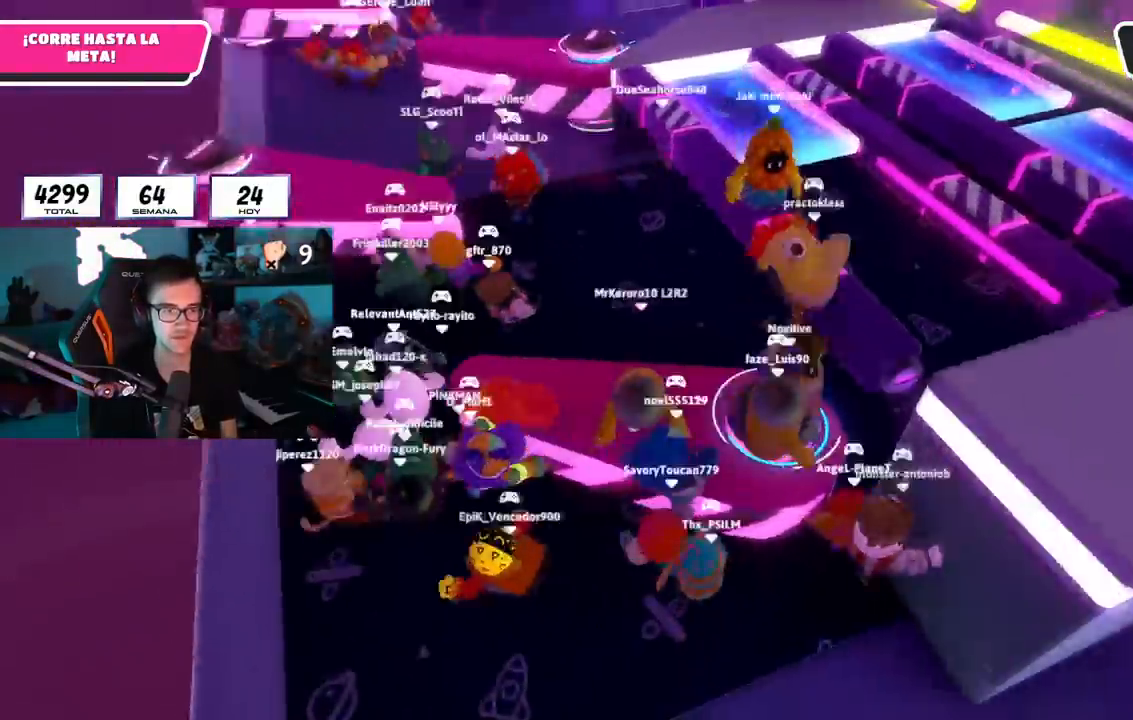
{"buttons": [], "left_stick": "center", "right_stick": "center", "events": [[101, "L2", "up"], [101, "left_stick", "center"], [201, "left_stick", "down-right"], [484, "left_stick", "center"]]}
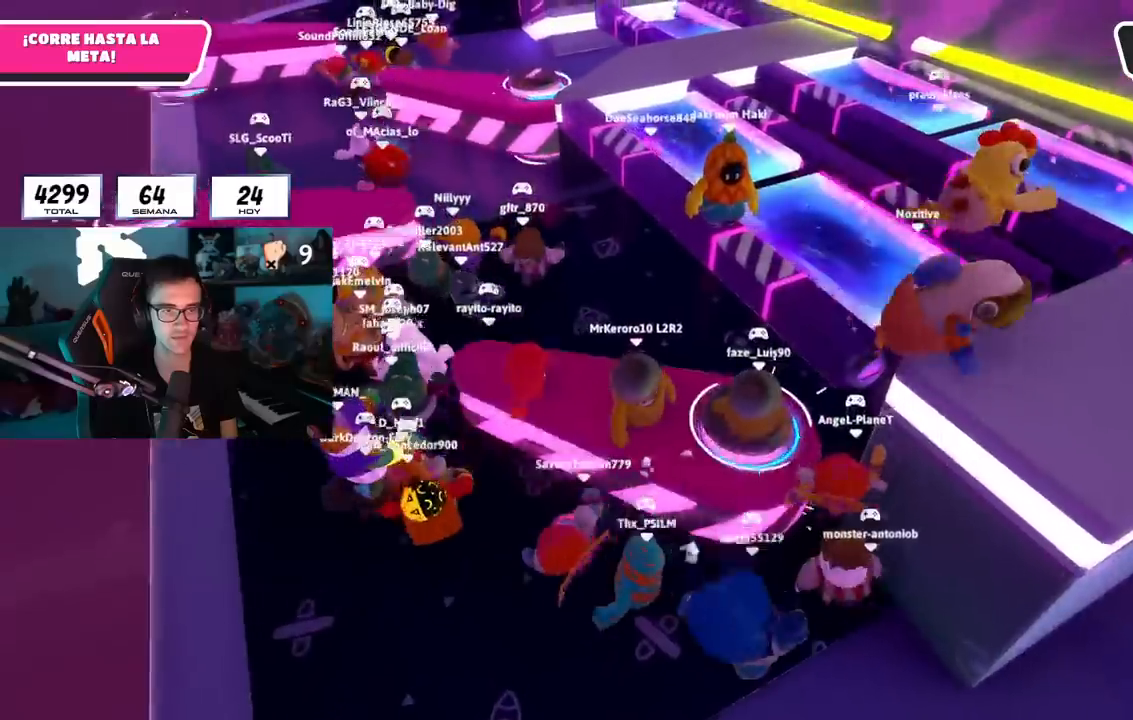
{"buttons": ["CROSS"], "left_stick": "right", "right_stick": "center", "events": [[67, "left_stick", "up"], [167, "left_stick", "center"], [417, "CROSS", "down"], [434, "left_stick", "right"]]}
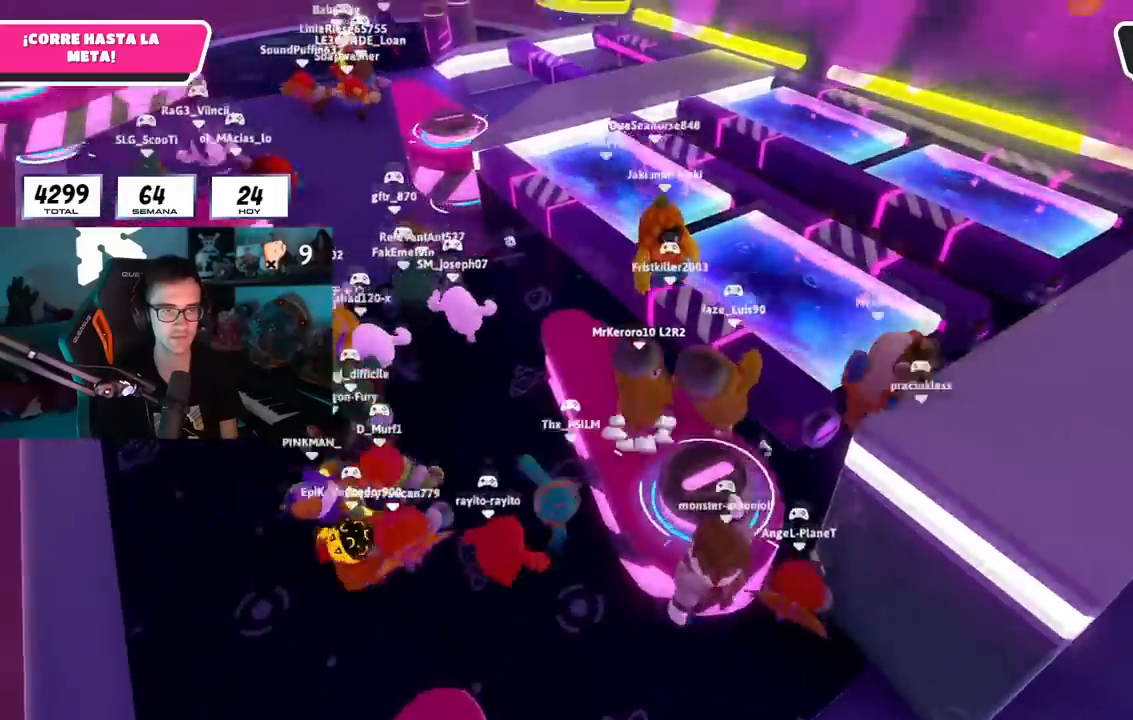
{"buttons": [], "left_stick": "up-right", "right_stick": "right", "events": [[117, "CROSS", "up"], [117, "left_stick", "up-right"], [201, "SQUARE", "down"], [367, "SQUARE", "up"], [468, "right_stick", "right"]]}
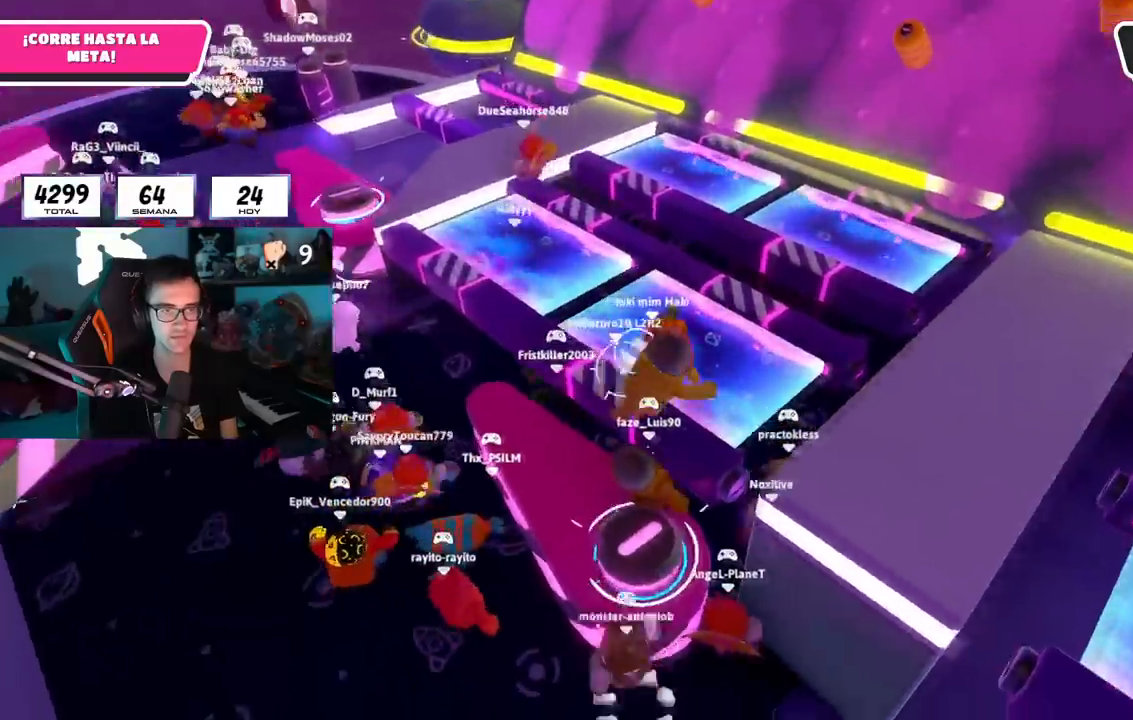
{"buttons": [], "left_stick": "down", "right_stick": "center", "events": [[84, "left_stick", "up"], [367, "right_stick", "center"], [484, "left_stick", "down"]]}
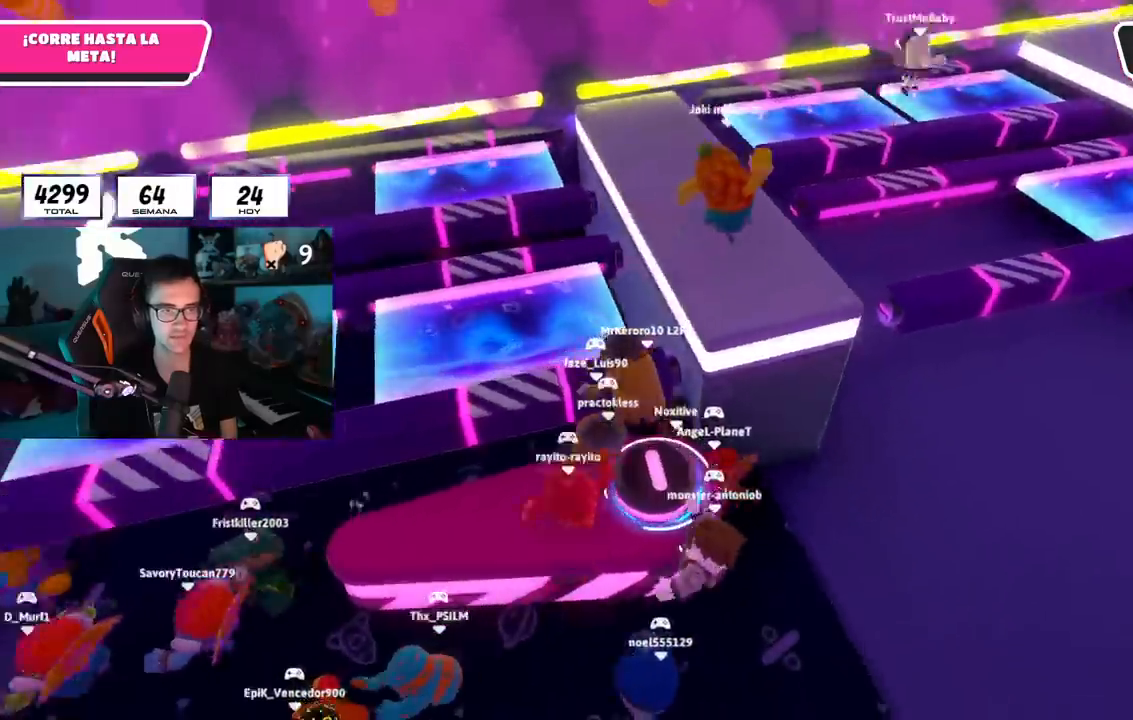
{"buttons": [], "left_stick": "up-left", "right_stick": "center", "events": [[117, "left_stick", "center"], [300, "CROSS", "down"], [333, "left_stick", "up-left"], [500, "CROSS", "up"]]}
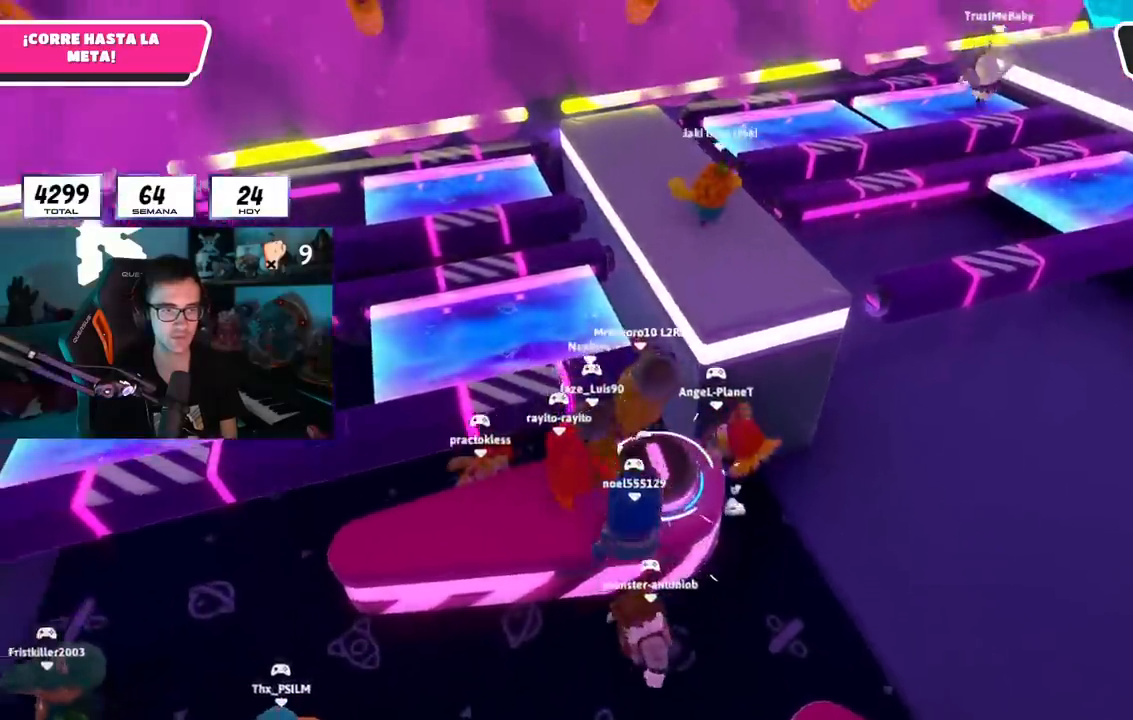
{"buttons": [], "left_stick": "up", "right_stick": "down-right", "events": [[67, "SQUARE", "down"], [184, "SQUARE", "up"], [267, "left_stick", "up"], [351, "right_stick", "down-right"]]}
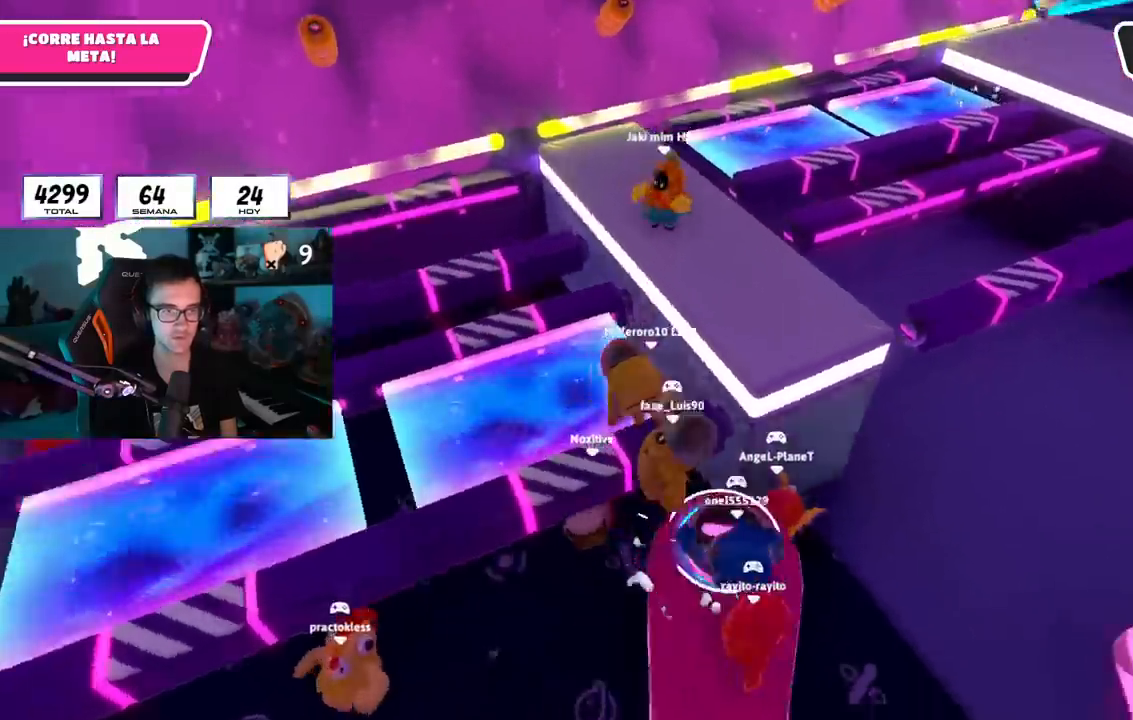
{"buttons": [], "left_stick": "up-right", "right_stick": "center", "events": [[133, "right_stick", "center"], [233, "CROSS", "down"], [400, "CROSS", "up"], [450, "left_stick", "up-right"]]}
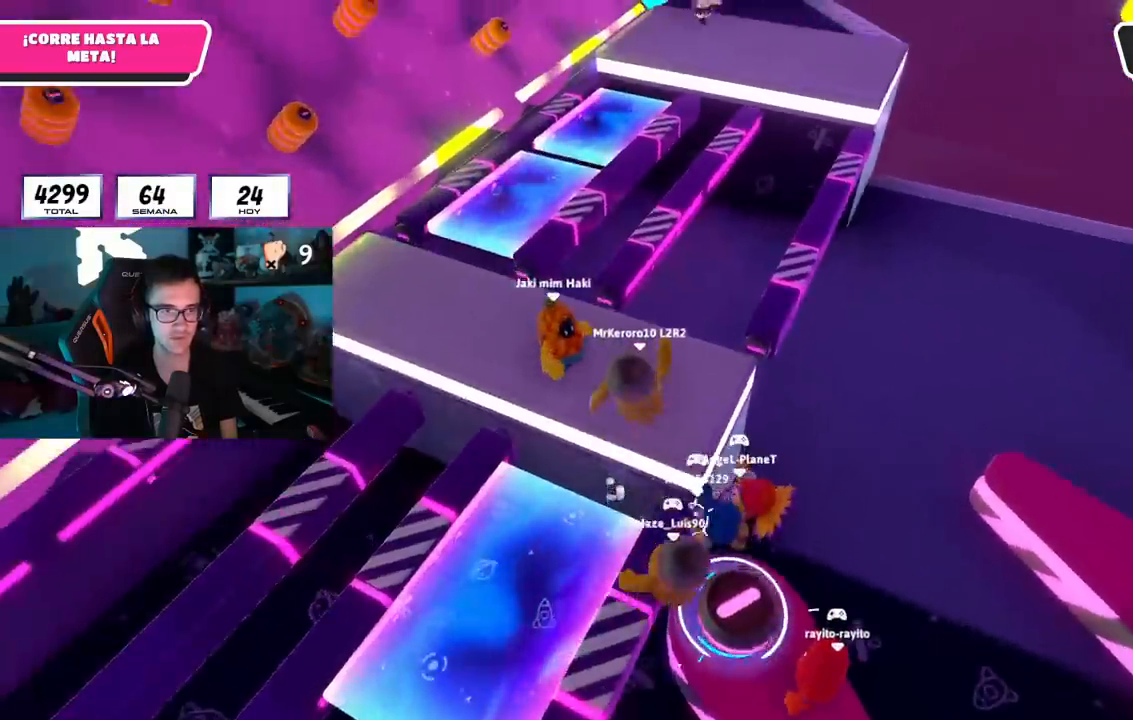
{"buttons": [], "left_stick": "up", "right_stick": "center", "events": [[67, "left_stick", "up-left"], [100, "right_stick", "down-right"], [200, "left_stick", "down-right"], [317, "right_stick", "down"], [351, "left_stick", "up-right"], [451, "left_stick", "up"], [467, "right_stick", "center"]]}
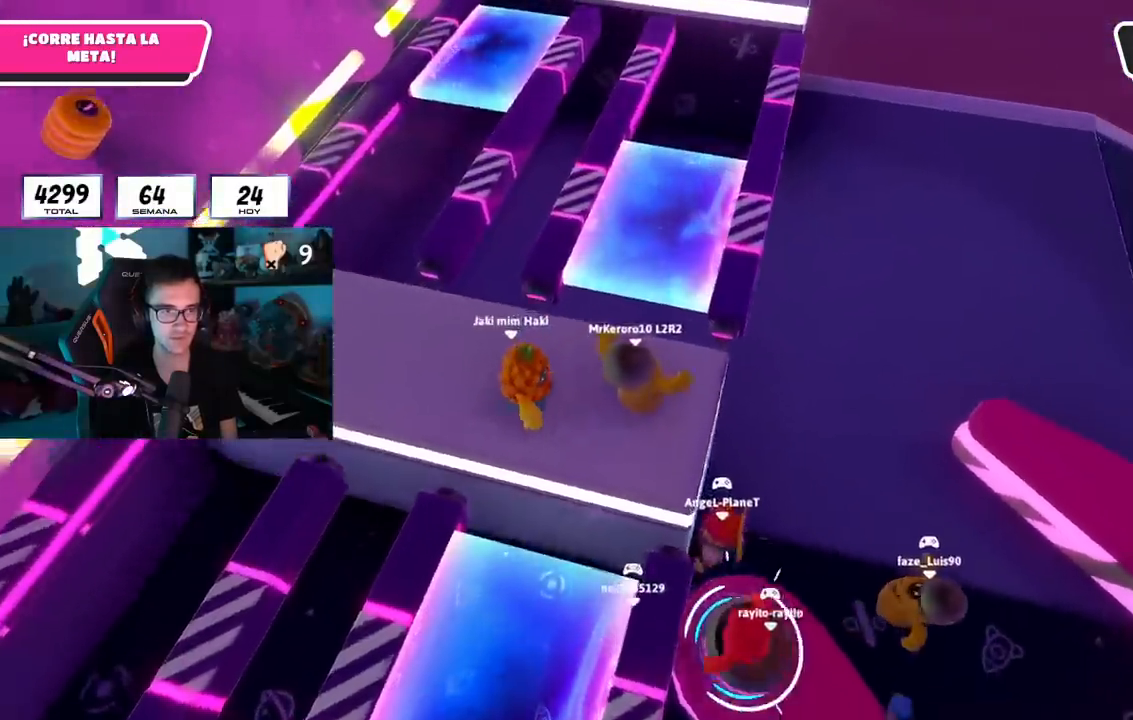
{"buttons": [], "left_stick": "up", "right_stick": "center", "events": [[66, "CROSS", "down"], [250, "CROSS", "up"], [317, "L2", "down"], [400, "right_stick", "up"], [467, "L2", "up"], [500, "right_stick", "center"]]}
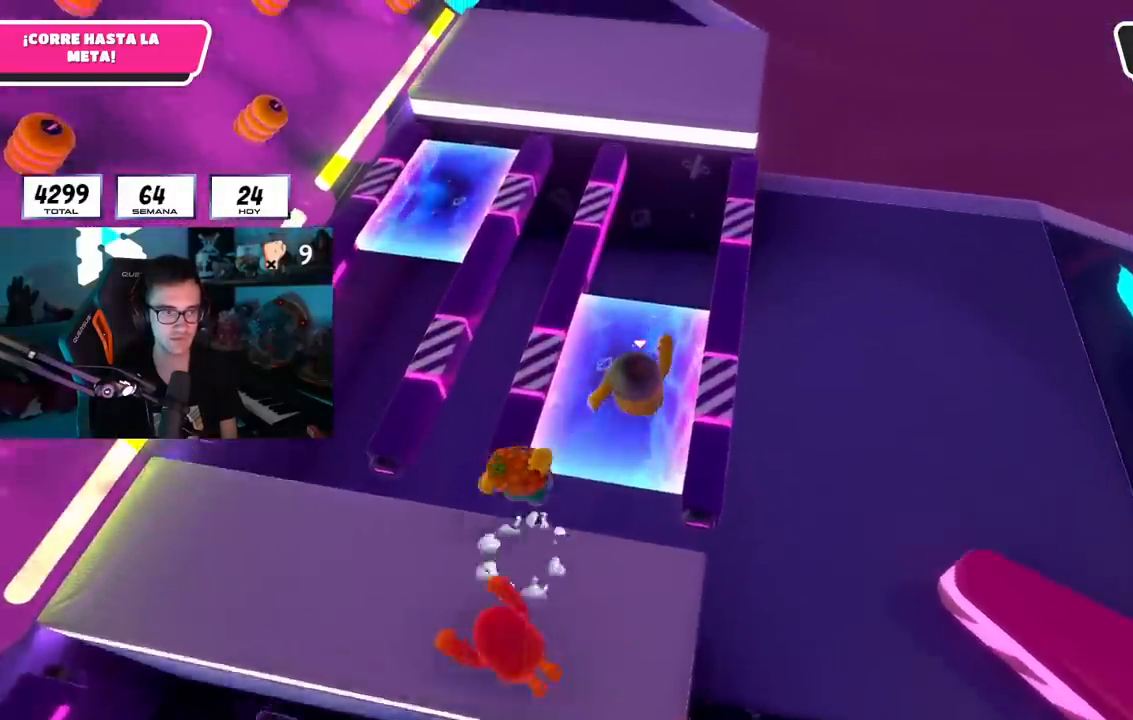
{"buttons": ["CROSS"], "left_stick": "up", "right_stick": "center", "events": [[351, "CROSS", "down"]]}
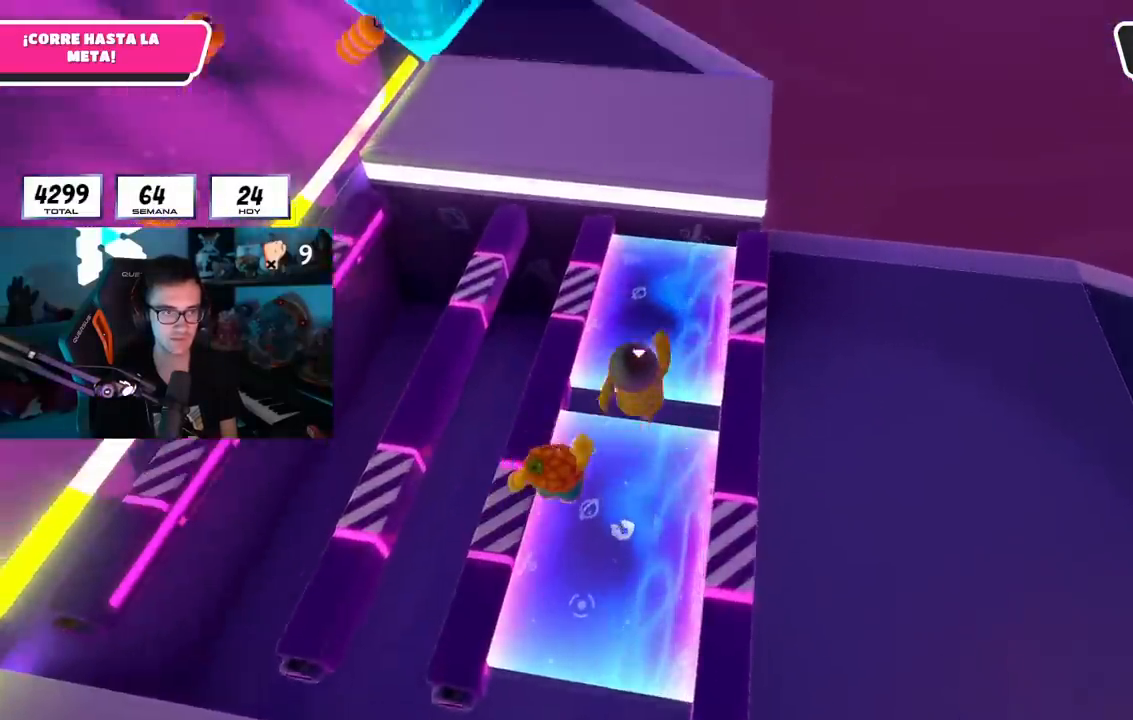
{"buttons": [], "left_stick": "up", "right_stick": "center", "events": [[50, "CROSS", "up"]]}